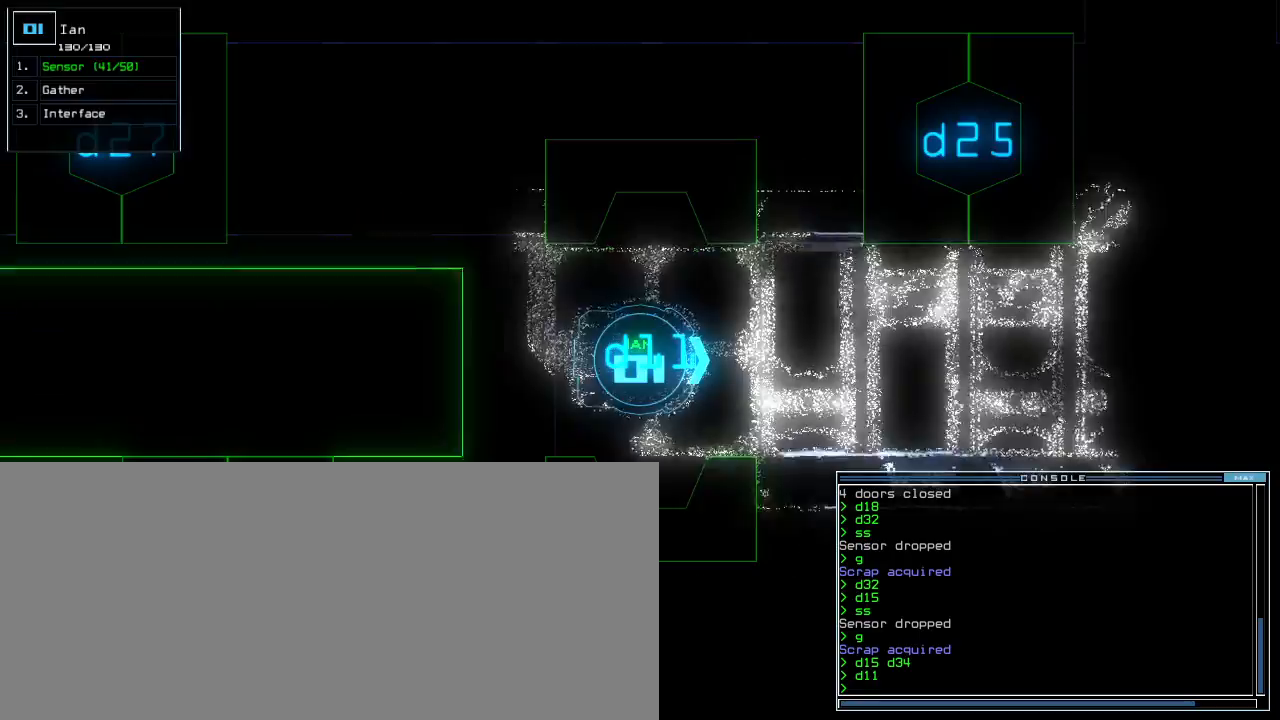
Gameplay with keyboard; each line is a JSON object with the keys held at the frame after it. "events" lists presses ("down") and releases ("up") of ".", "0", "1", "2", "3", "4", "5", "6", "7", "8", "9", "a", "b", "backspace", "c", "caps_lock", "comma", "ctrl_l", "ctrl_r", "d", "down", "e", "equals", "escape", "f", "f2", "g", "h", "i", "j", "k", "l", "left", "m", "minus", "n", "o", "p", "q", "quote", "r", "return", "right", "s", "semicolon", "shift_l", "shift_r", "space", "t", "tab", "tilde", "u", "up", "v", "w", "x", "y" and "z" between this image and that frame as [ms after this image, input, new state], when the widget could be followed in between. No other keys are recorded. Mouse input is not recorded. Not read: other_keys.
{"keys": ["r", "t", "y"], "events": []}
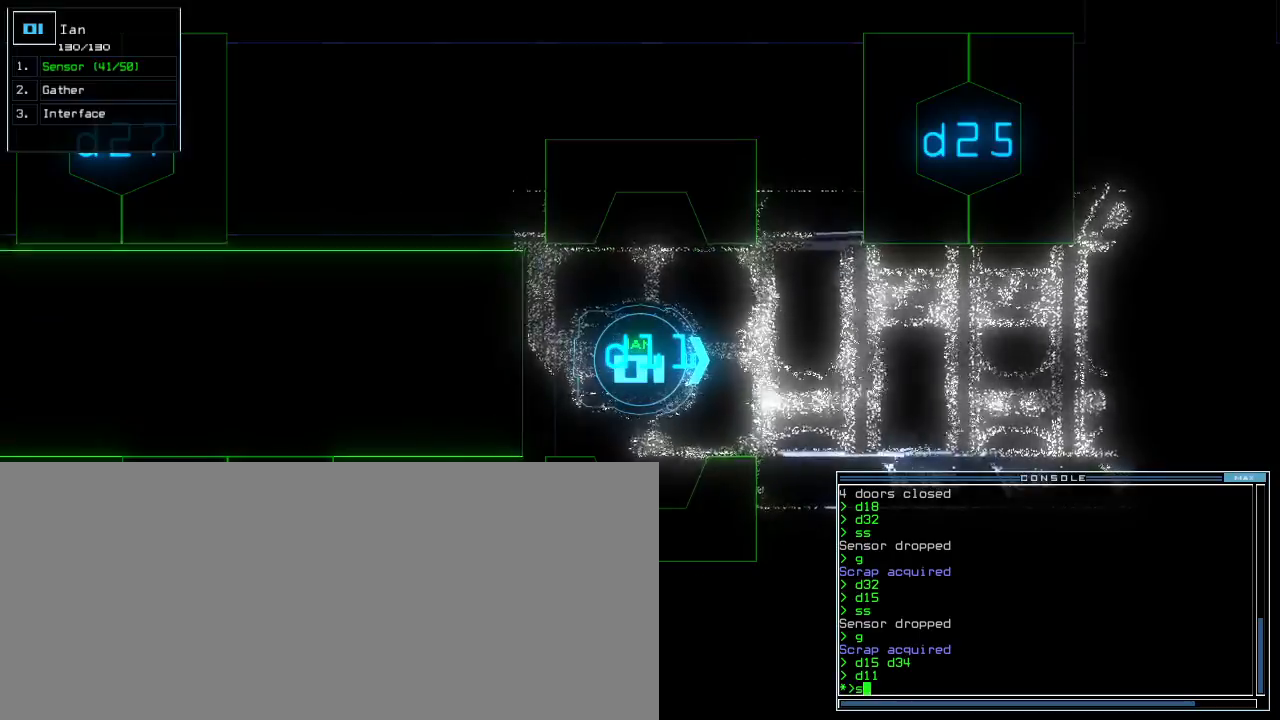
{"keys": ["r", "t", "y"], "events": []}
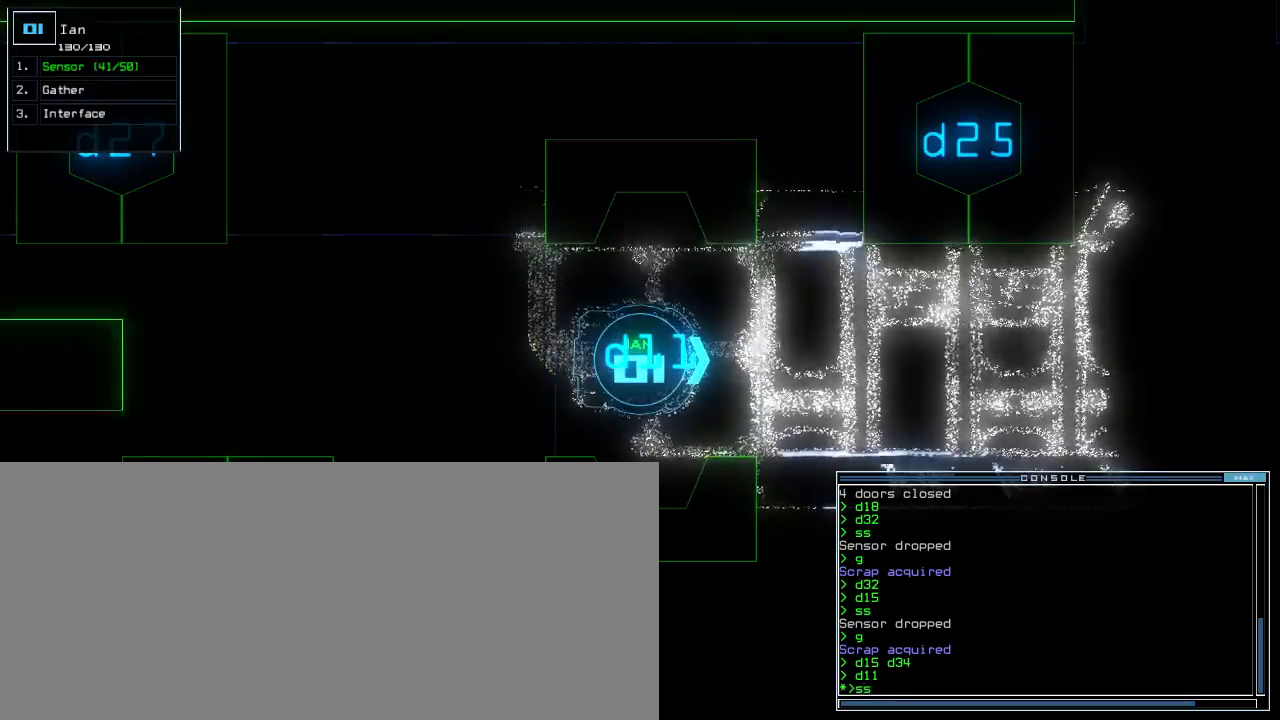
{"keys": [], "events": [[400, "y", "up"], [420, "t", "up"], [460, "r", "up"]]}
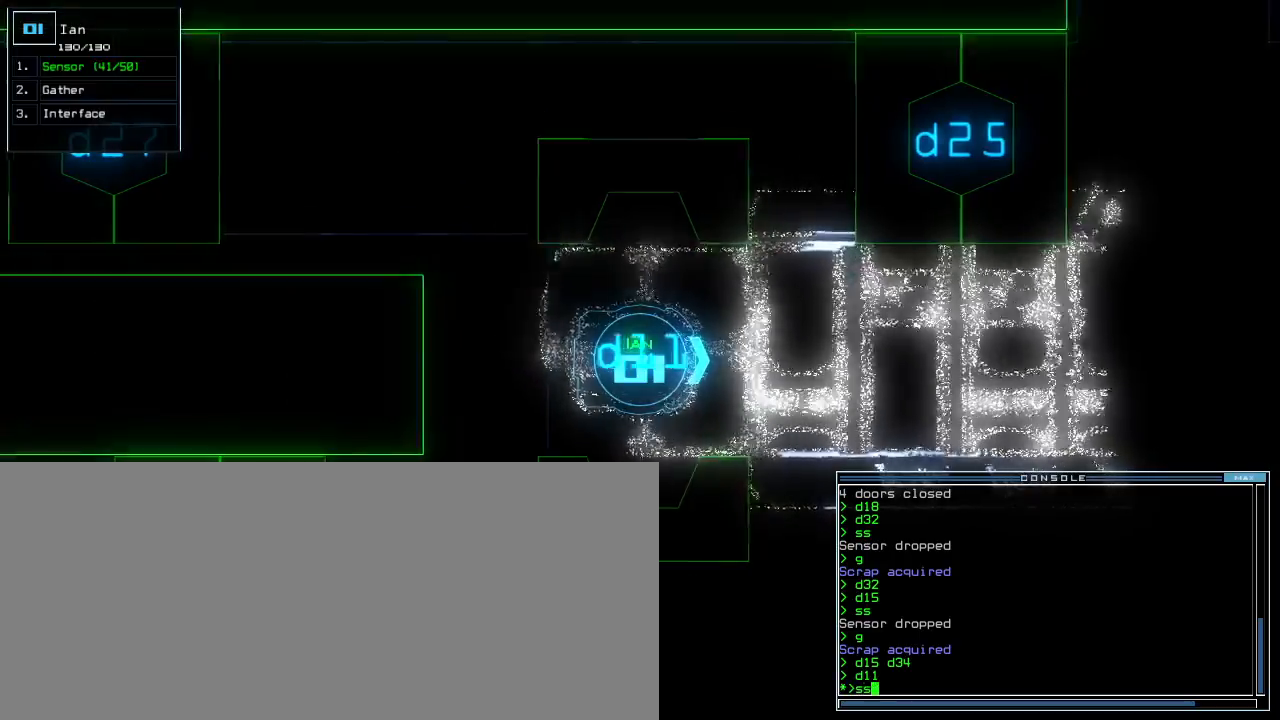
{"keys": ["w"], "events": [[120, "e", "down"], [160, "e", "up"], [260, "w", "down"]]}
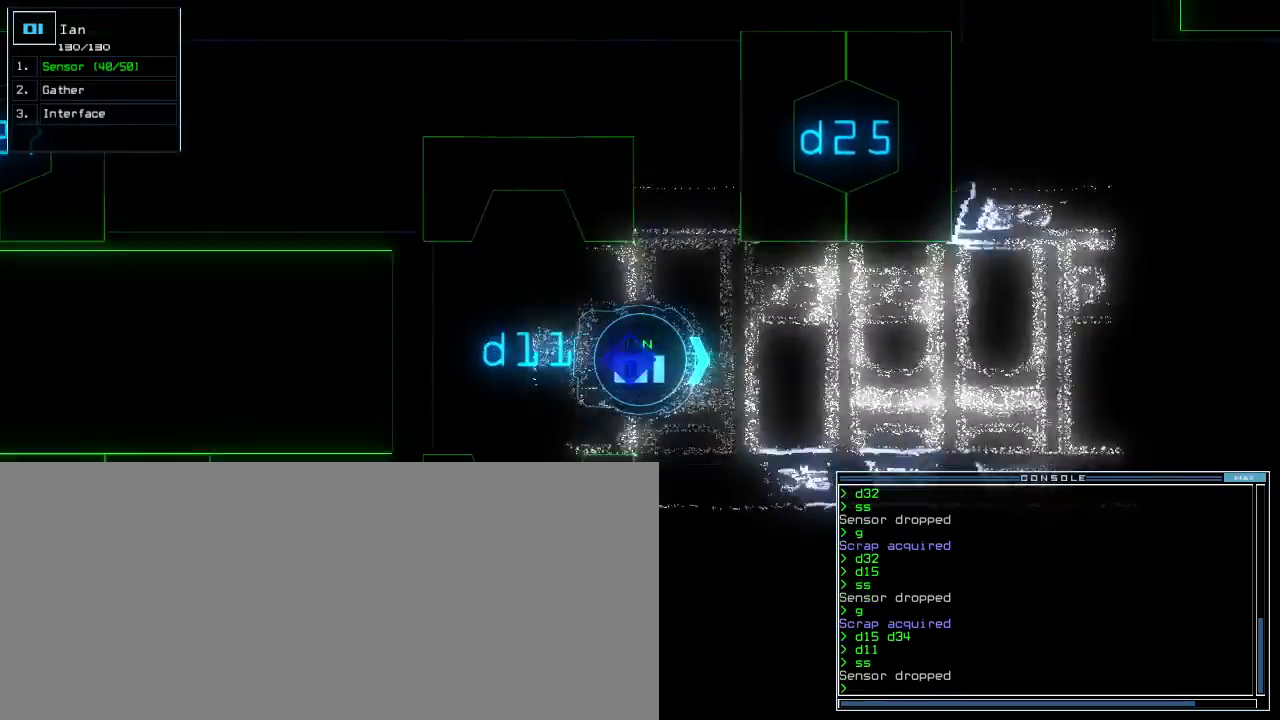
{"keys": []}